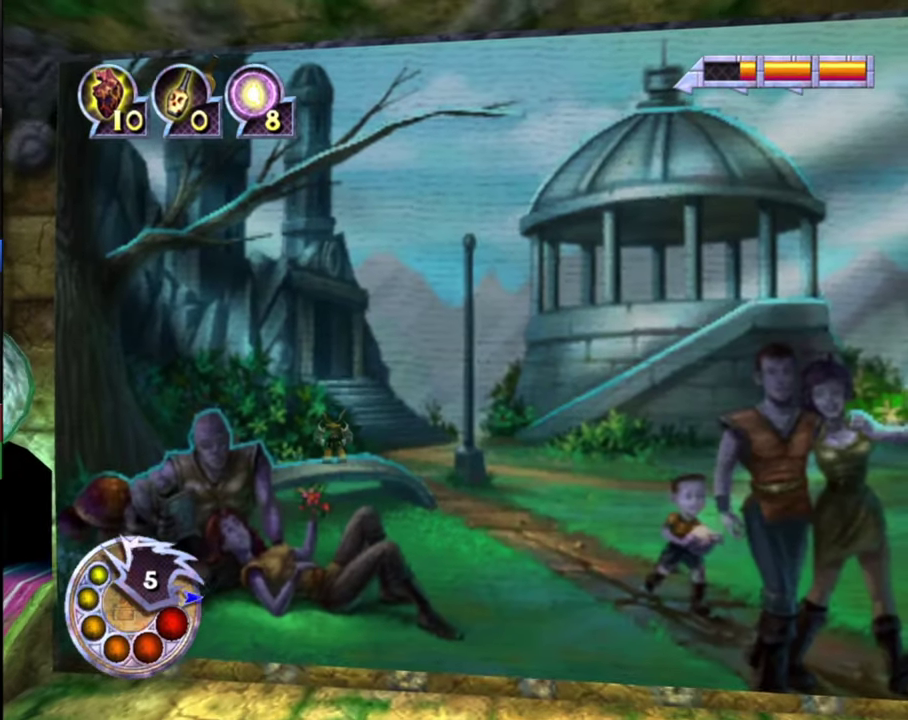
Gameplay with a controller (PlayStation layout); each line is a JSON object with the inputs held at the frame after it (dt_ms = milliseconds from this image to that frame). "events" lists button and stick changes between this image and that frame as [ms after this image, input, new state], when the widget could be followed in between.
{"dt_ms": 500, "buttons": [], "left_stick": "center", "right_stick": "center", "events": []}
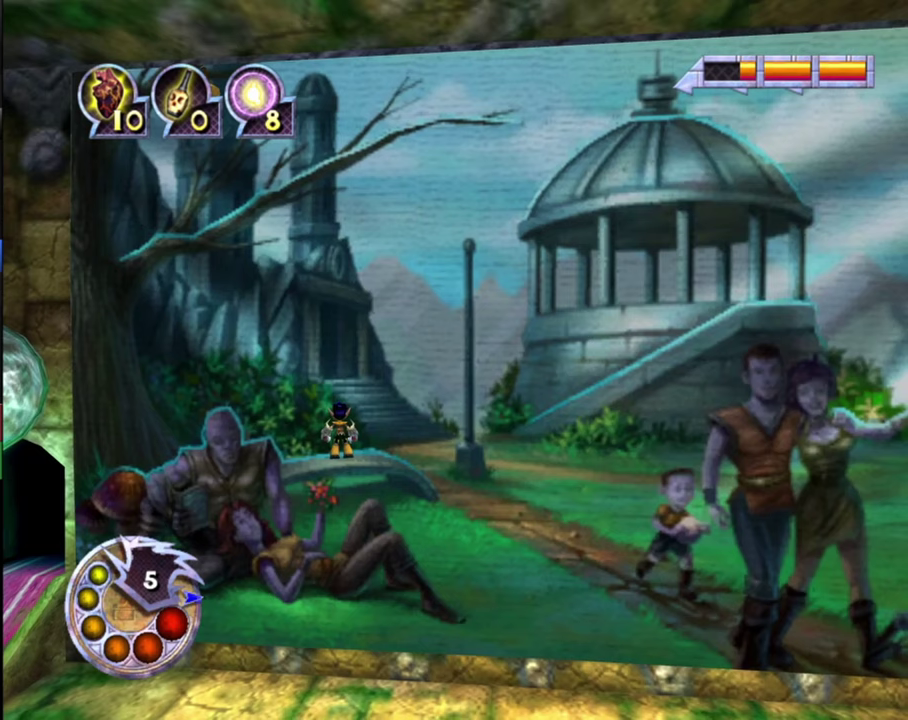
{"dt_ms": 500, "buttons": [], "left_stick": "down-left", "right_stick": "center", "events": [[500, "left_stick", "down-left"]]}
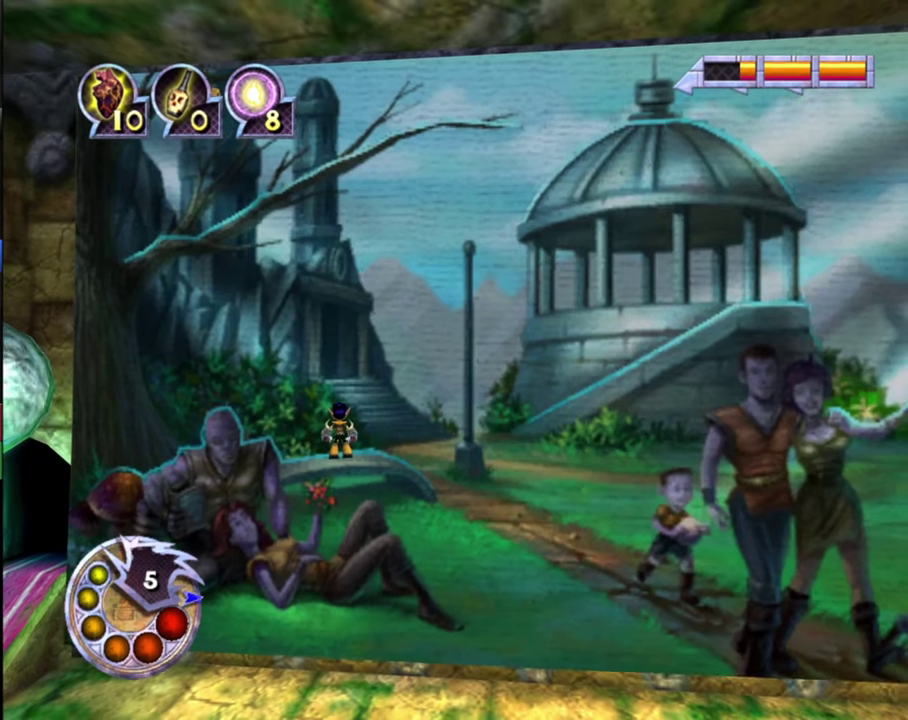
{"dt_ms": 500, "buttons": [], "left_stick": "down-left", "right_stick": "center", "events": []}
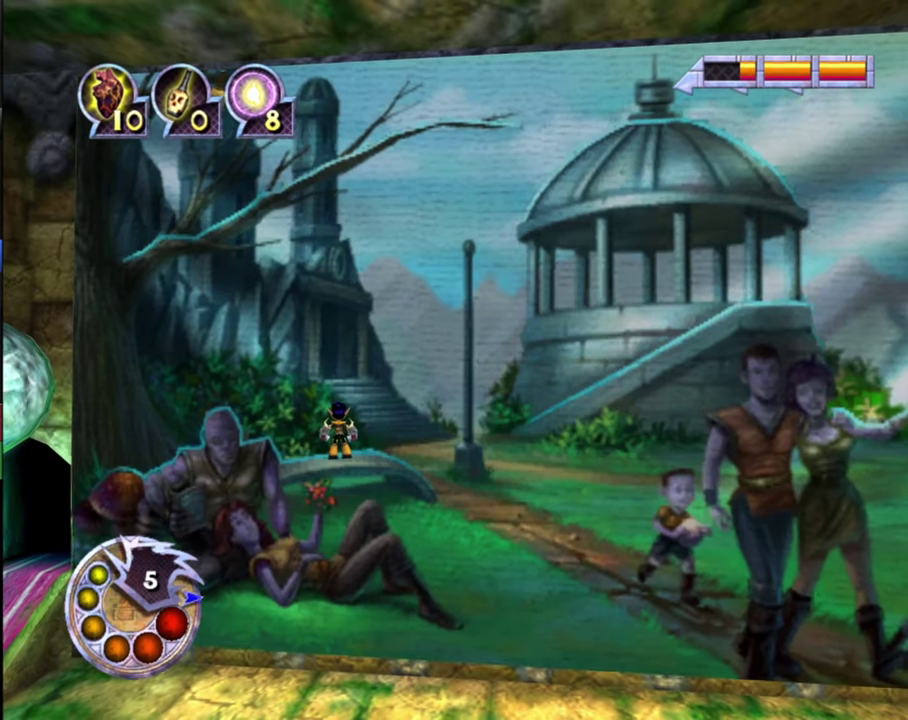
{"dt_ms": 500, "buttons": [], "left_stick": "center", "right_stick": "center", "events": [[400, "left_stick", "center"]]}
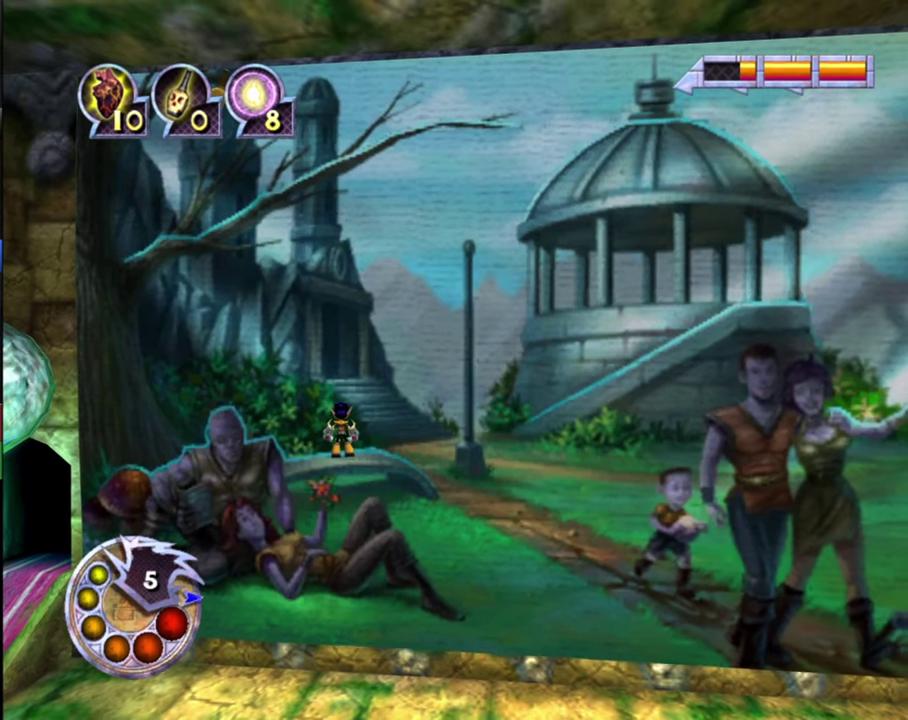
{"dt_ms": 500, "buttons": [], "left_stick": "center", "right_stick": "center", "events": []}
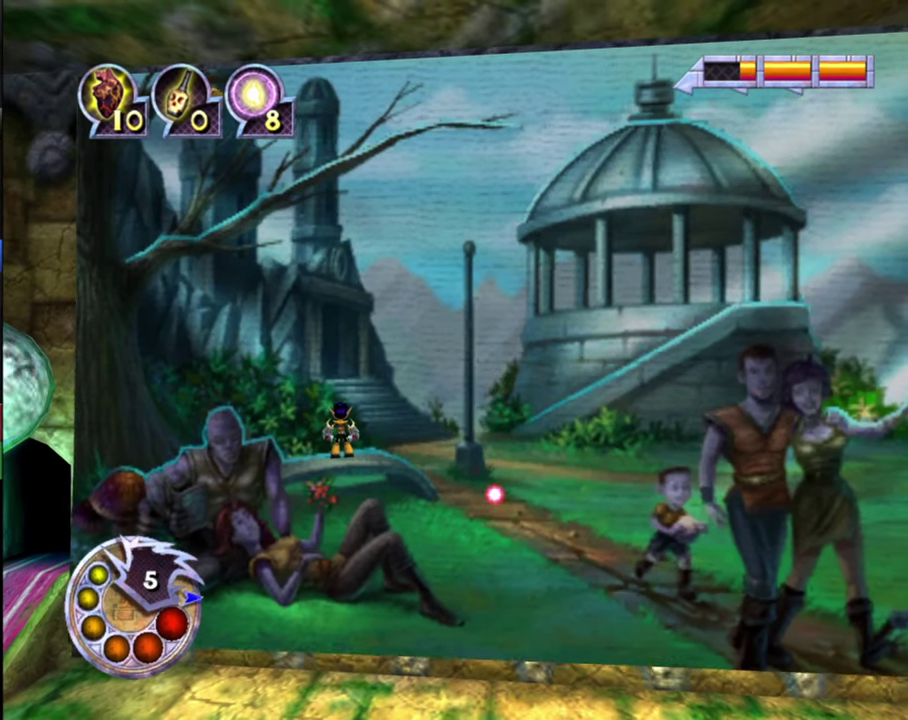
{"dt_ms": 500, "buttons": [], "left_stick": "center", "right_stick": "center", "events": []}
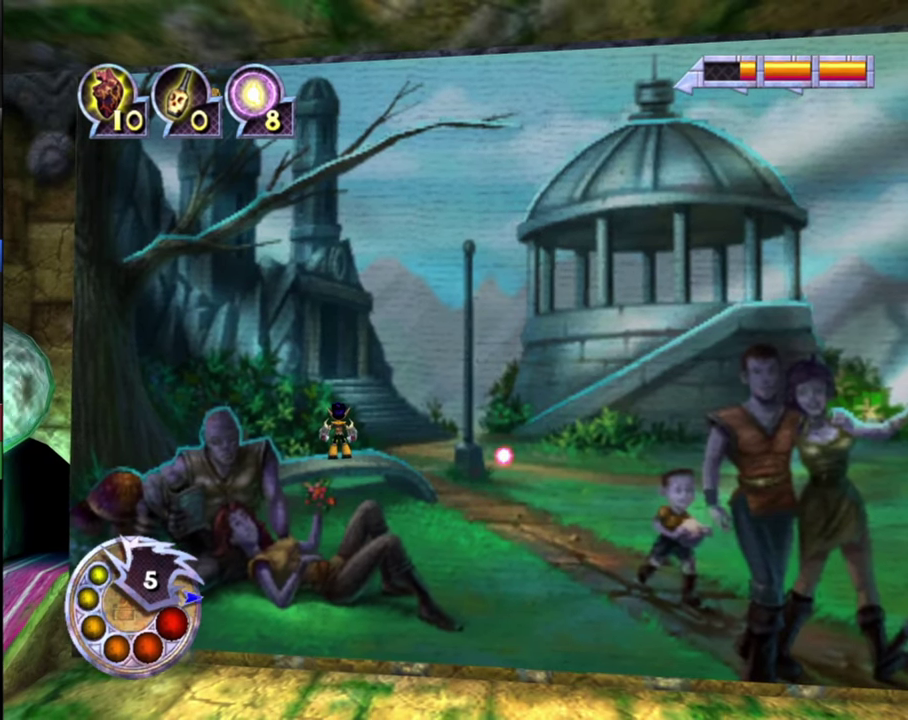
{"dt_ms": 500, "buttons": [], "left_stick": "center", "right_stick": "center", "events": []}
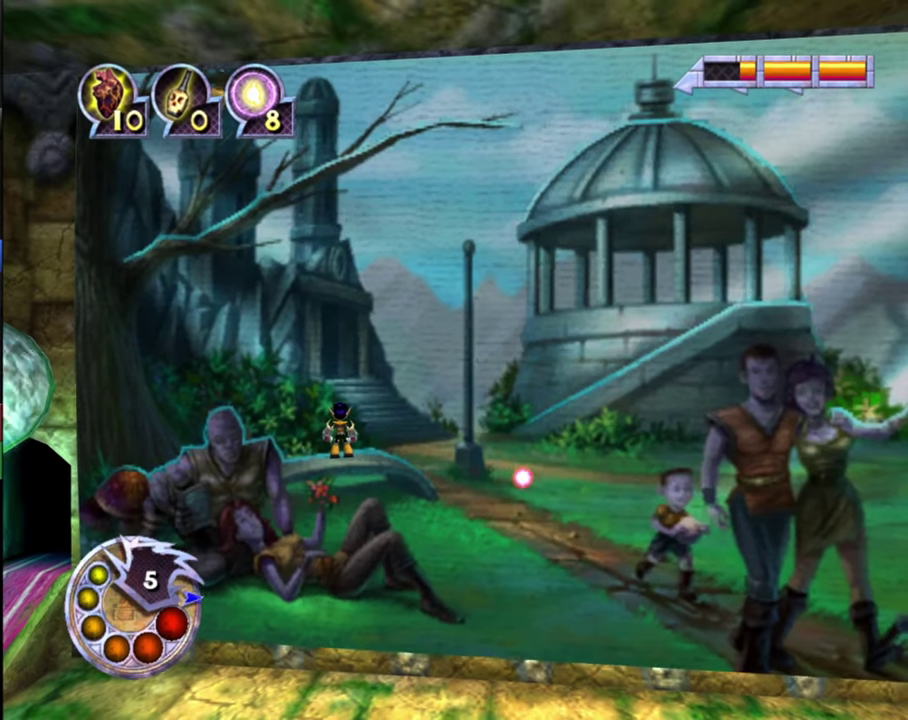
{"dt_ms": 500, "buttons": [], "left_stick": "center", "right_stick": "center", "events": []}
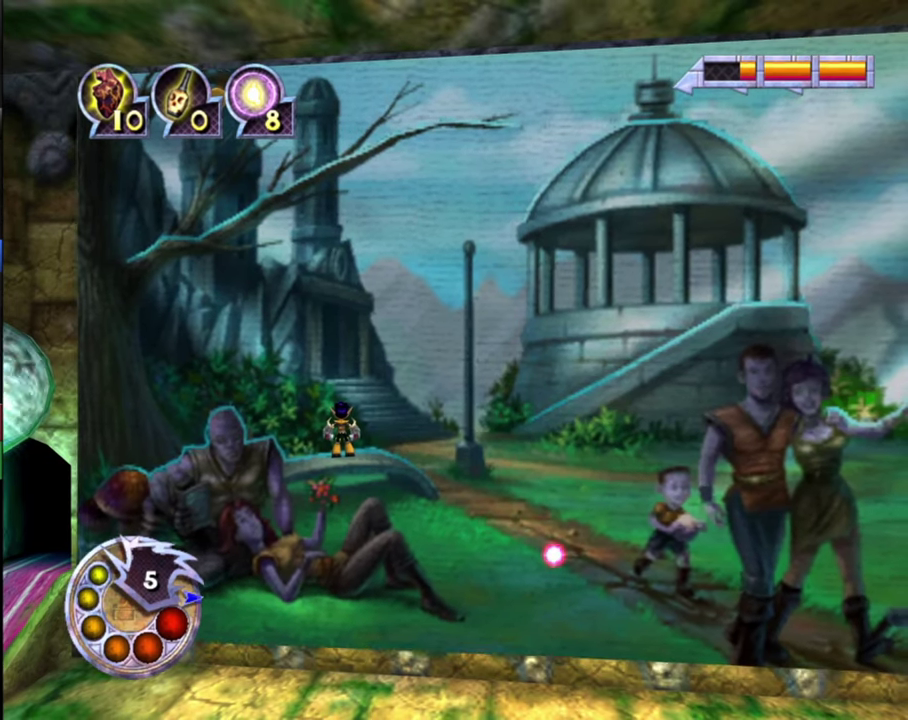
{"dt_ms": 500, "buttons": [], "left_stick": "center", "right_stick": "center", "events": []}
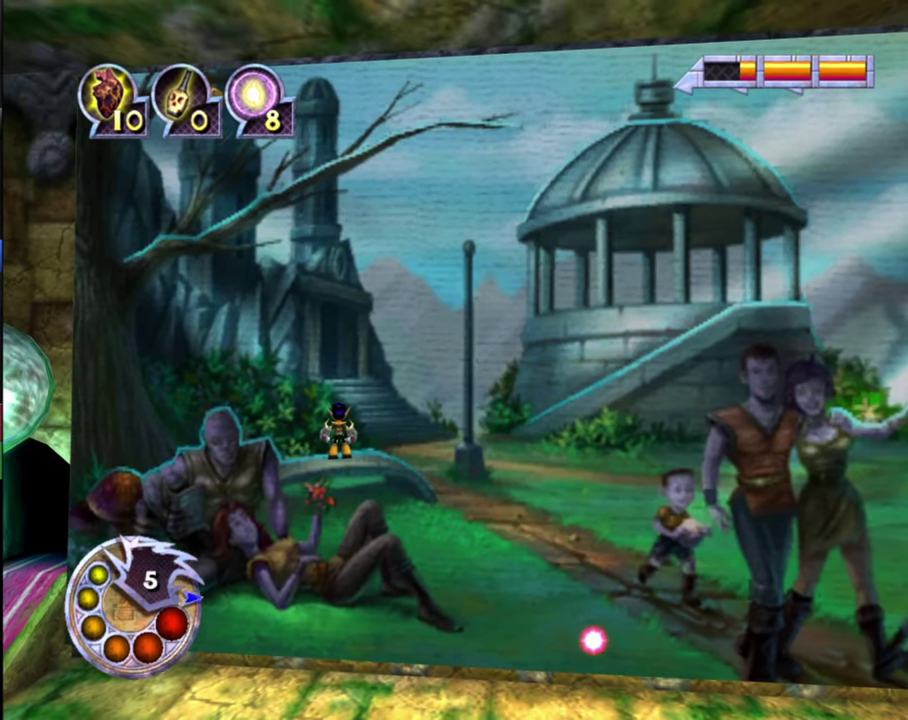
{"dt_ms": 500, "buttons": [], "left_stick": "center", "right_stick": "center", "events": []}
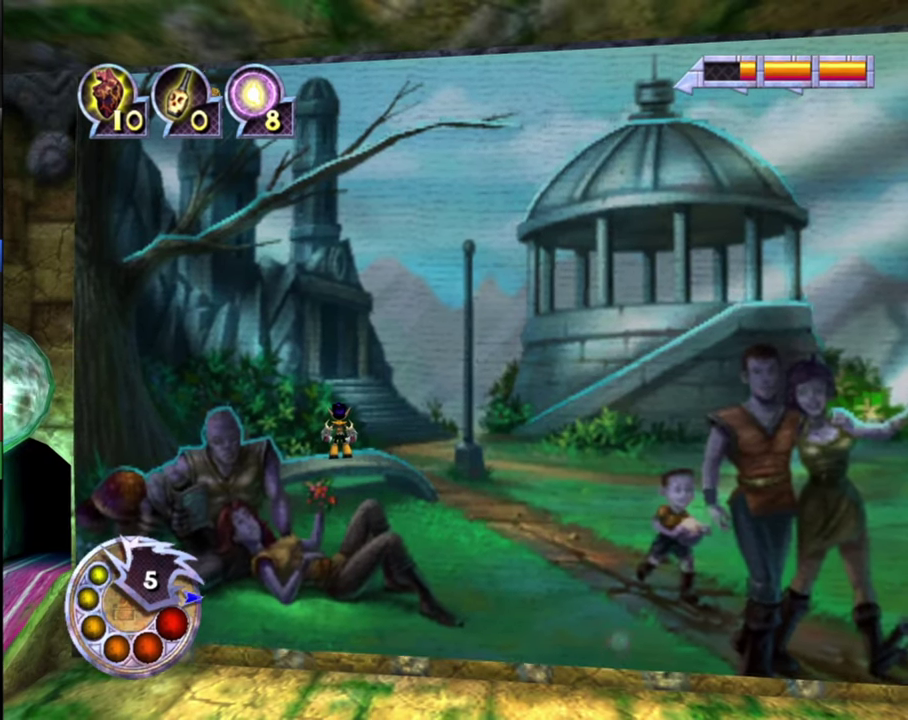
{"dt_ms": 500, "buttons": [], "left_stick": "left", "right_stick": "center", "events": [[233, "left_stick", "left"]]}
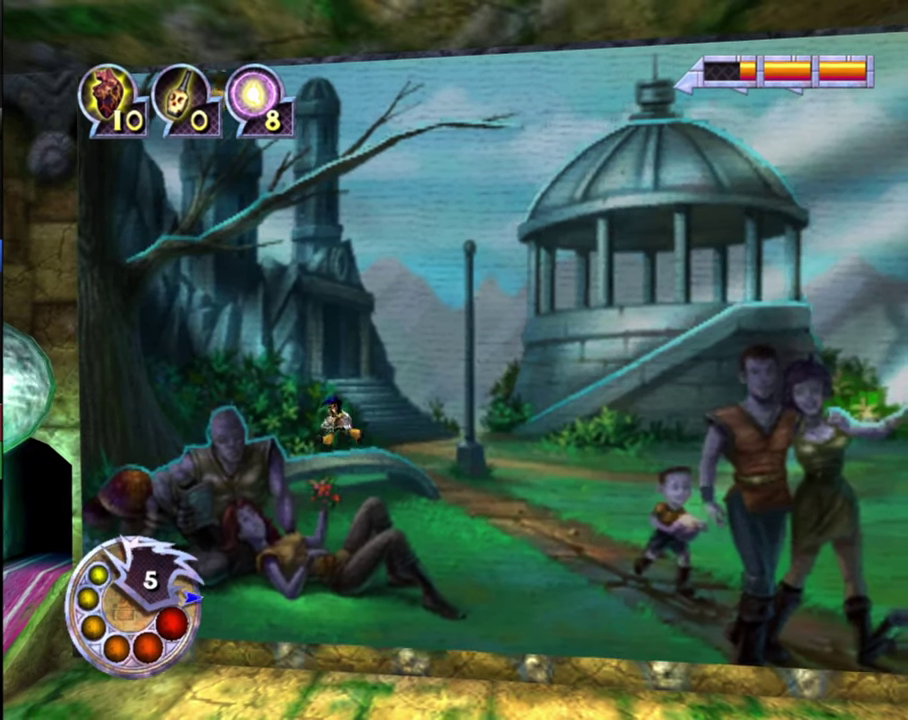
{"dt_ms": 500, "buttons": [], "left_stick": "center", "right_stick": "center", "events": [[267, "left_stick", "center"]]}
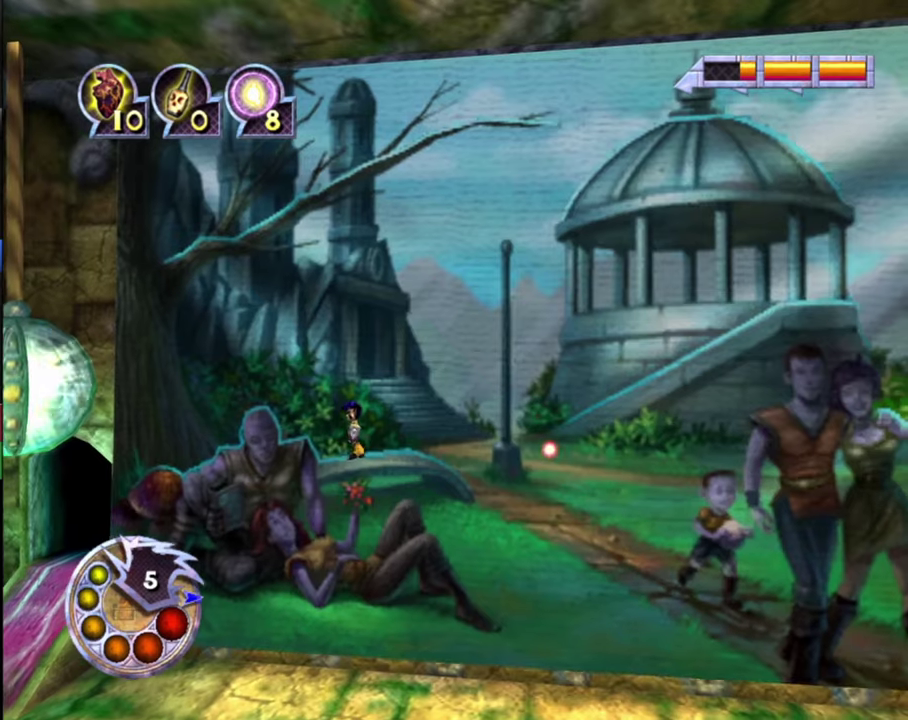
{"dt_ms": 600, "buttons": [], "left_stick": "center", "right_stick": "center", "events": [[100, "left_stick", "left"], [166, "R1", "down"], [566, "left_stick", "center"], [600, "R1", "up"]]}
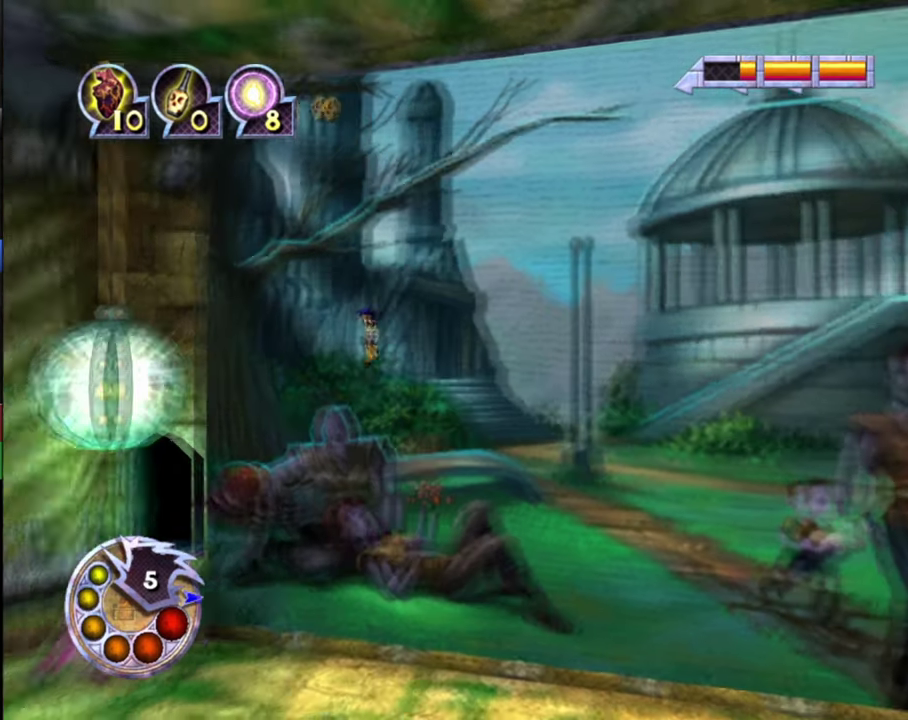
{"dt_ms": 400, "buttons": [], "left_stick": "center", "right_stick": "center", "events": []}
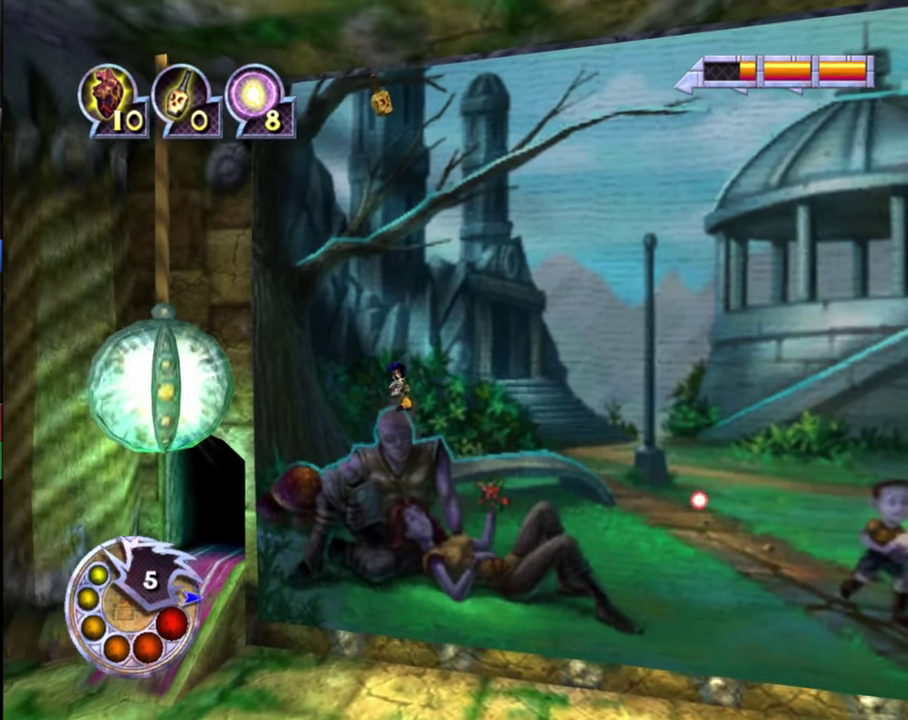
{"dt_ms": 500, "buttons": ["R1"], "left_stick": "center", "right_stick": "center", "events": [[500, "R1", "down"]]}
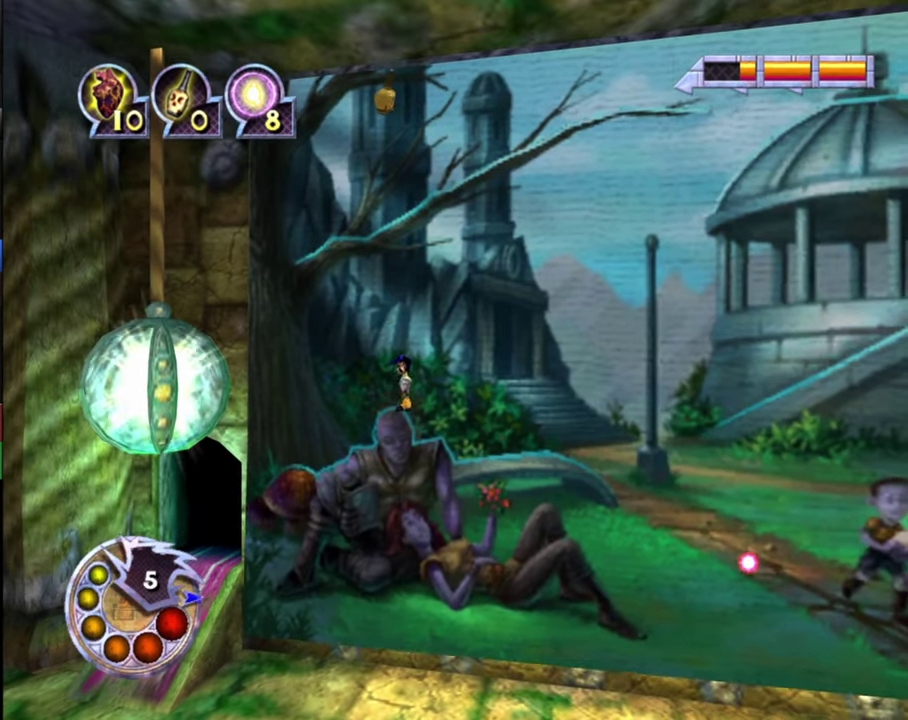
{"dt_ms": 300, "buttons": ["R1"], "left_stick": "center", "right_stick": "center", "events": [[33, "L1", "down"], [266, "L1", "up"]]}
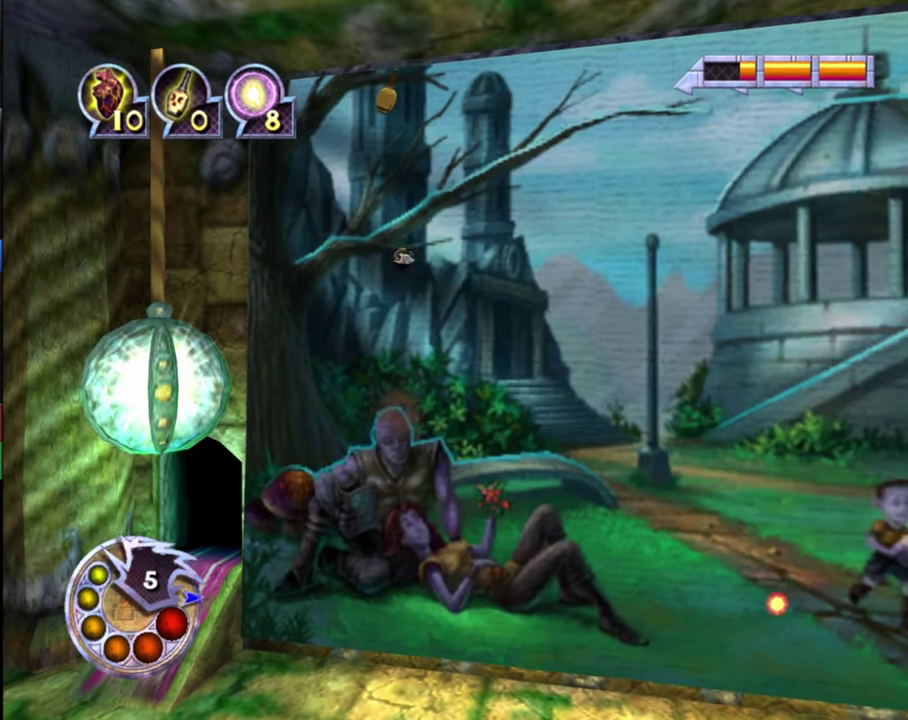
{"dt_ms": 700, "buttons": [], "left_stick": "center", "right_stick": "center", "events": [[33, "R1", "up"]]}
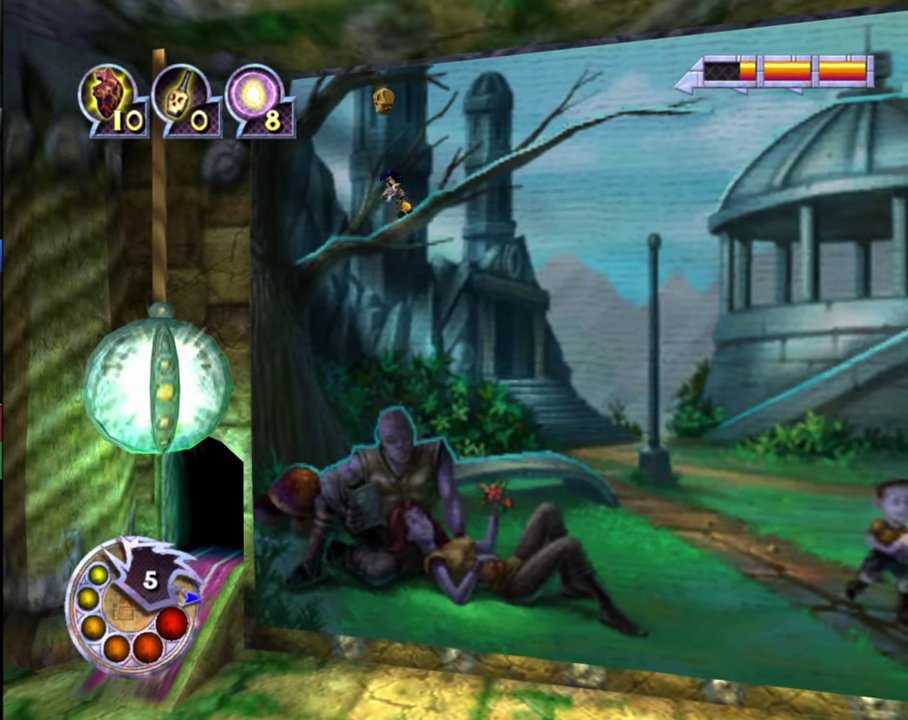
{"dt_ms": 500, "buttons": ["R1"], "left_stick": "center", "right_stick": "center", "events": [[200, "R1", "down"]]}
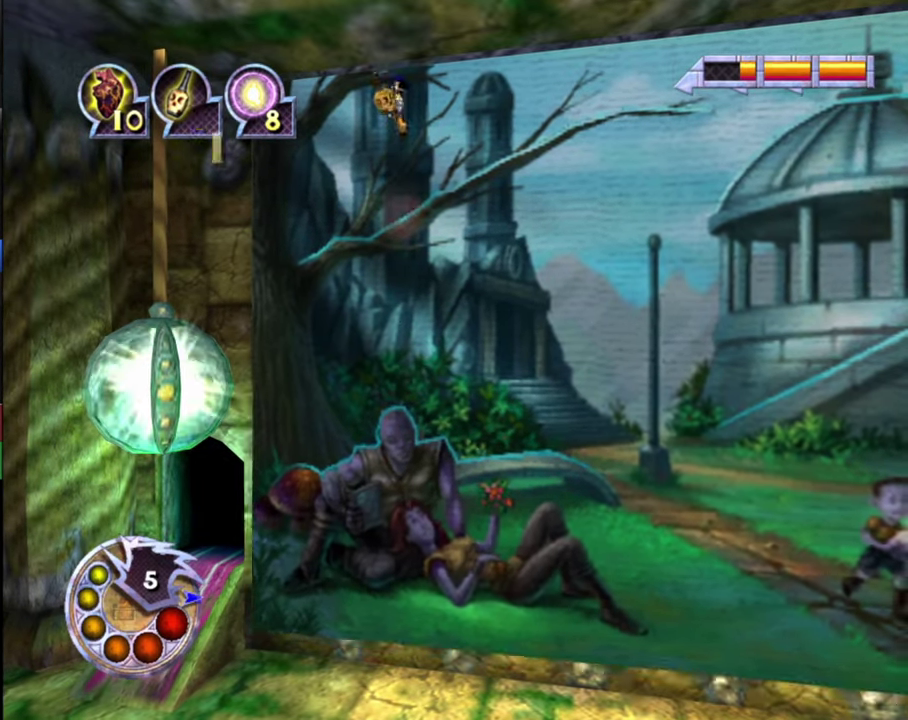
{"dt_ms": 500, "buttons": [], "left_stick": "right", "right_stick": "center", "events": [[100, "R1", "up"], [433, "left_stick", "right"]]}
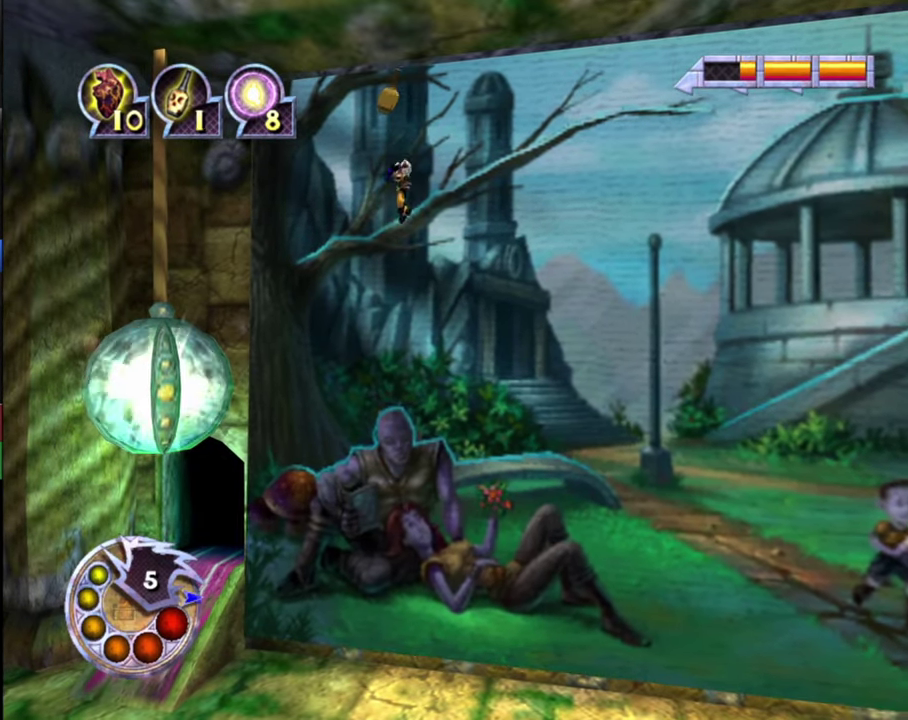
{"dt_ms": 500, "buttons": [], "left_stick": "right", "right_stick": "center", "events": []}
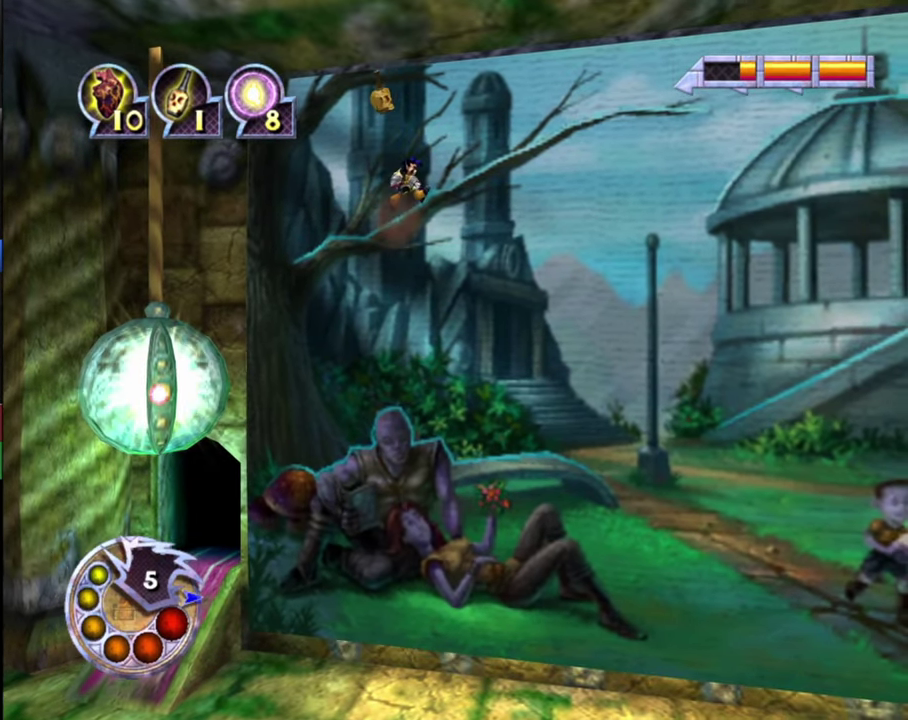
{"dt_ms": 500, "buttons": [], "left_stick": "center", "right_stick": "center", "events": [[500, "left_stick", "center"]]}
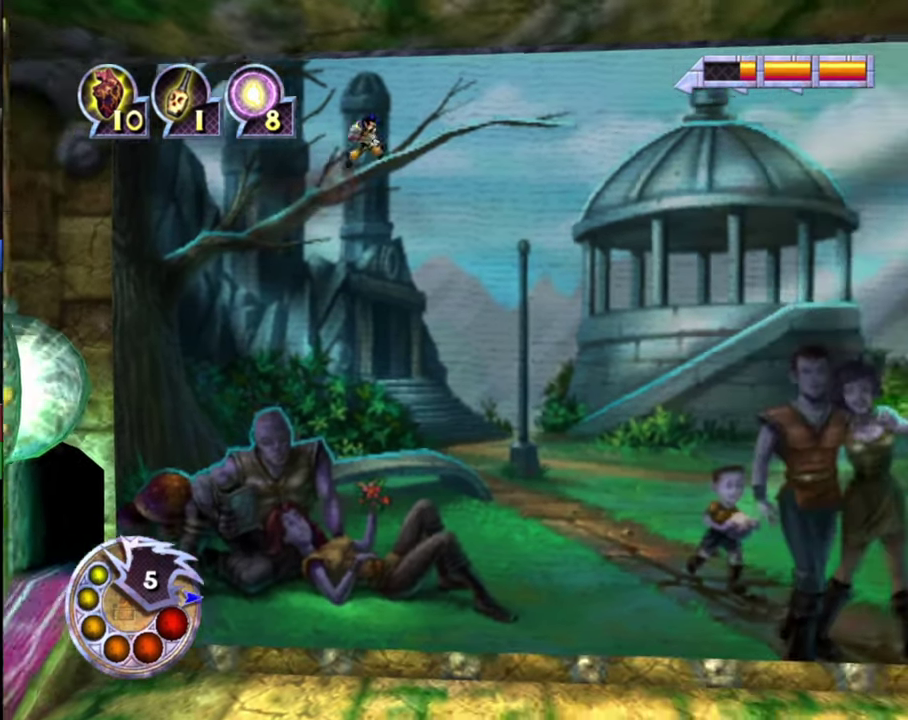
{"dt_ms": 500, "buttons": [], "left_stick": "right", "right_stick": "center", "events": [[266, "left_stick", "right"]]}
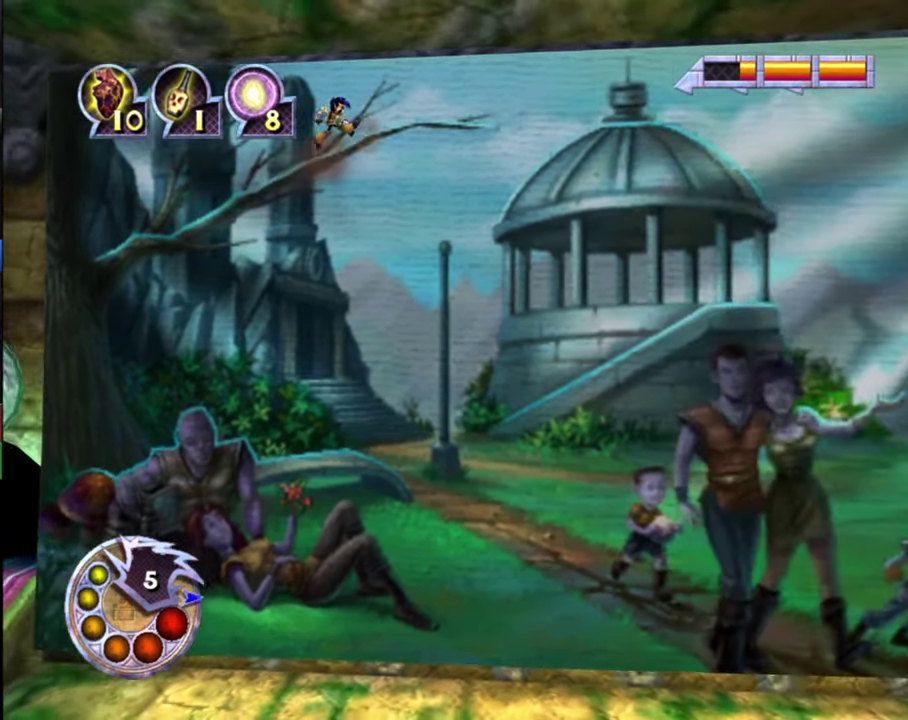
{"dt_ms": 400, "buttons": [], "left_stick": "center", "right_stick": "center", "events": [[334, "left_stick", "center"]]}
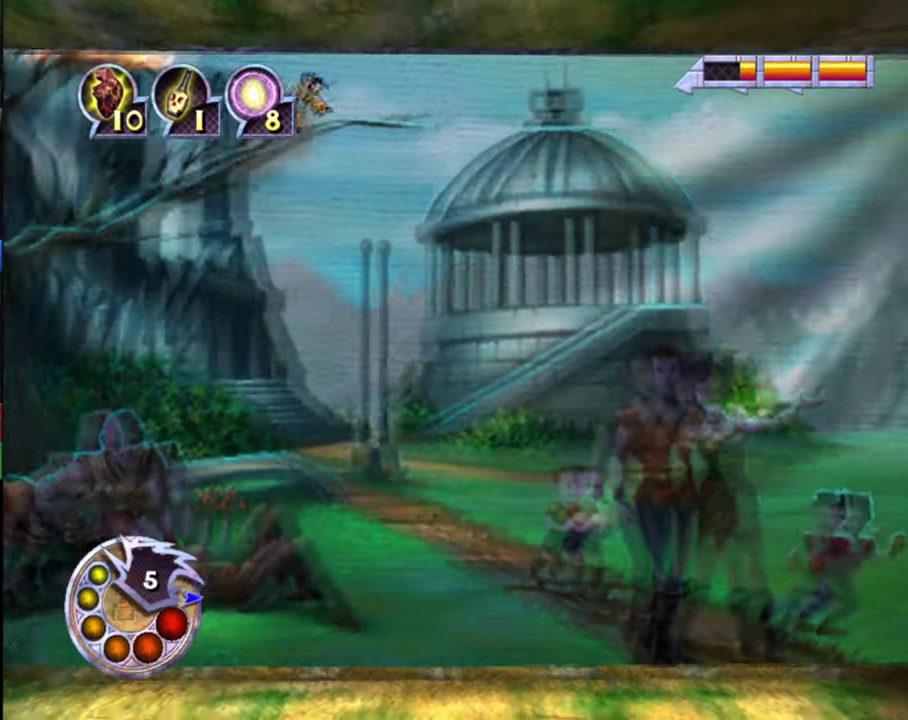
{"dt_ms": 700, "buttons": ["L1", "R1"], "left_stick": "right", "right_stick": "center", "events": [[267, "left_stick", "right"], [600, "L1", "down"], [600, "R1", "down"]]}
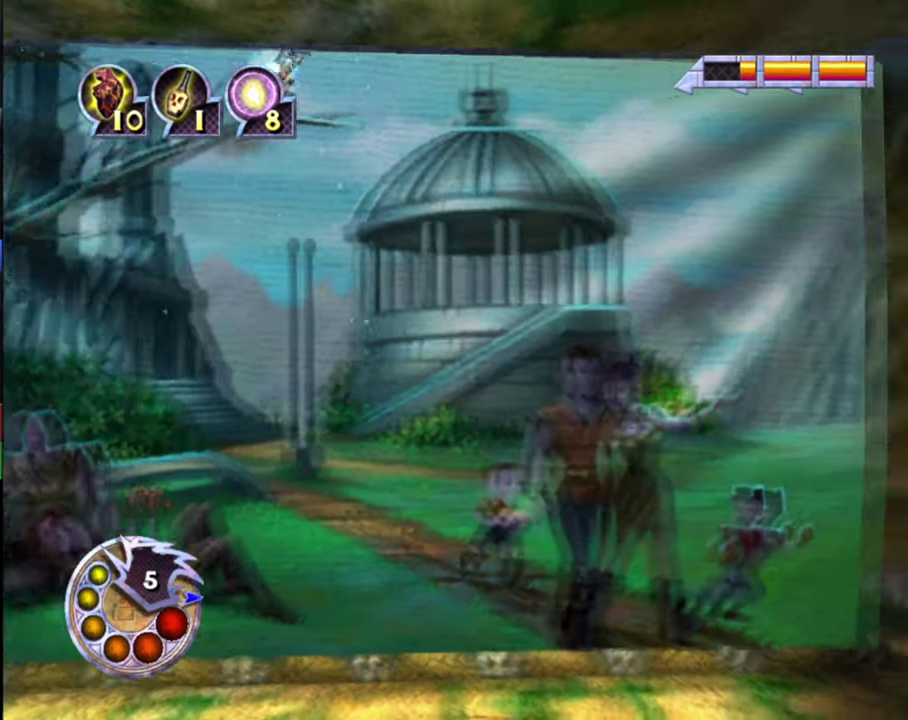
{"dt_ms": 400, "buttons": [], "left_stick": "center", "right_stick": "center", "events": [[34, "L1", "up"], [34, "R1", "up"], [167, "left_stick", "center"]]}
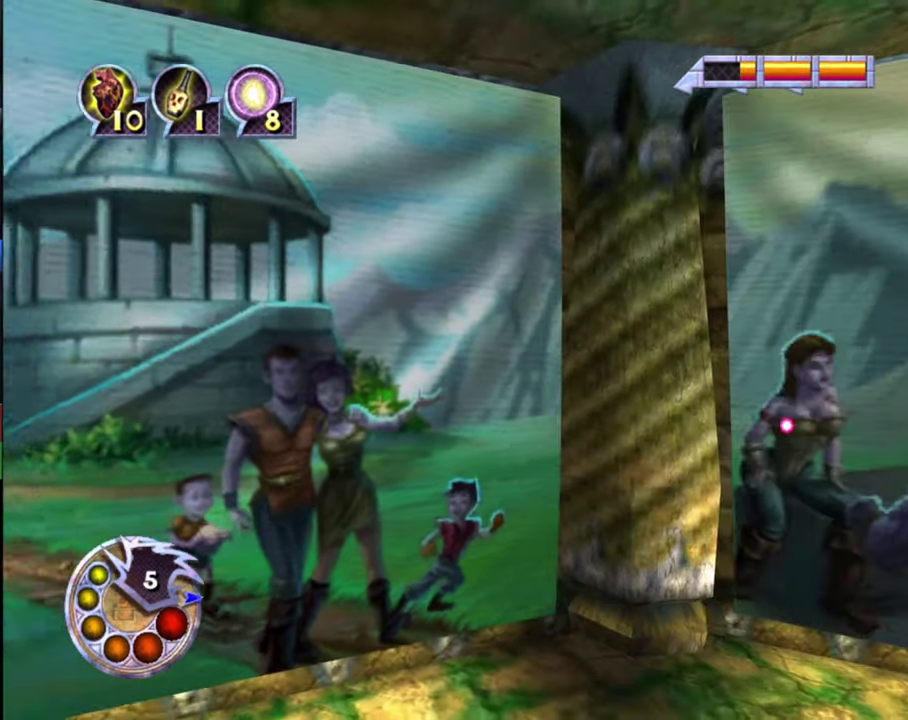
{"dt_ms": 500, "buttons": [], "left_stick": "right", "right_stick": "center", "events": [[434, "left_stick", "right"]]}
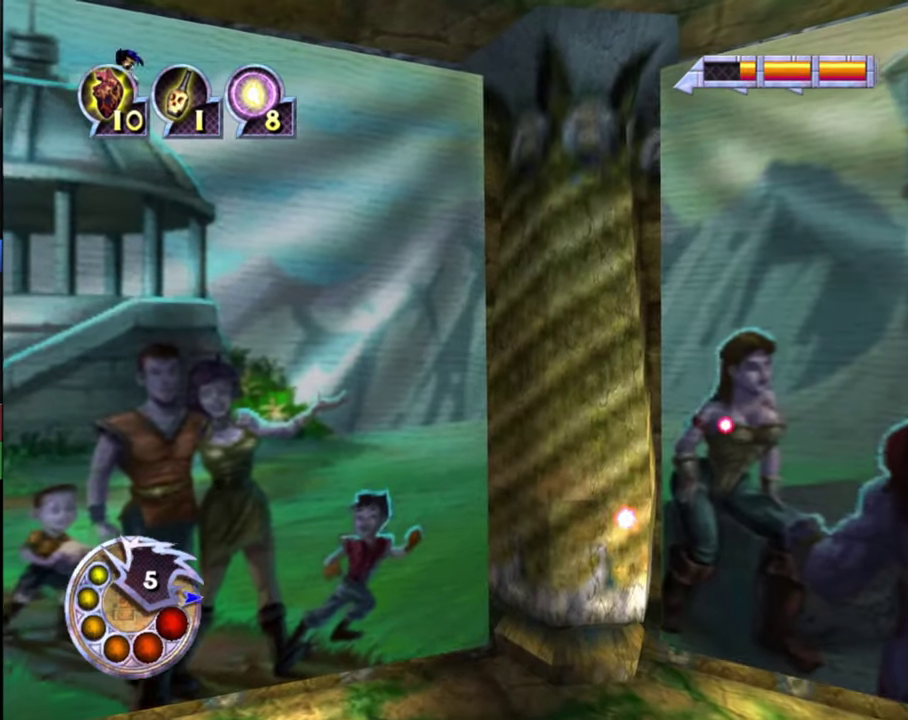
{"dt_ms": 500, "buttons": [], "left_stick": "right", "right_stick": "center", "events": []}